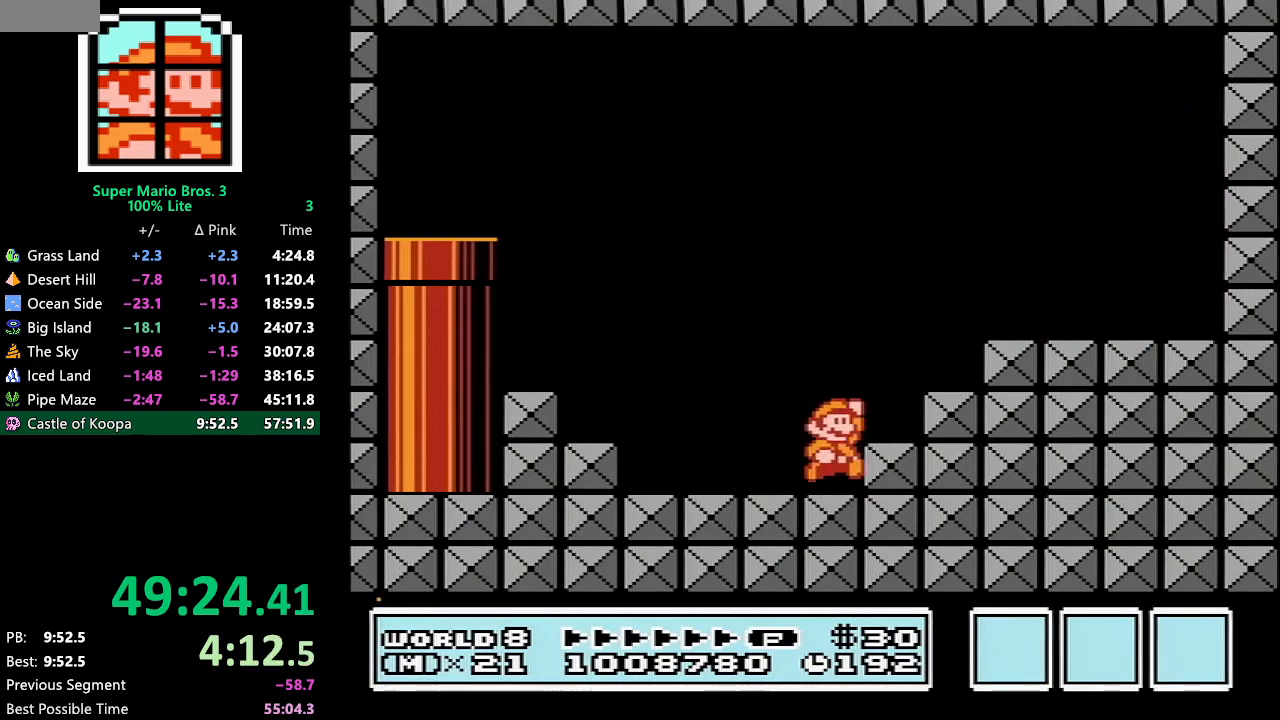
Gameplay with a controller (Nintendo layout); each line is a JSON object with the inputs held at the frame after it. "events" lists button and stick changes between this image and that frame as [ms after this image, input, new state], when the widget could be followed in between. Not read: L3 R3.
{"buttons": ["B"], "events": [[317, "A", "up"], [350, "DPAD_RIGHT", "up"], [383, "DPAD_RIGHT", "down"], [417, "DPAD_RIGHT", "up"]]}
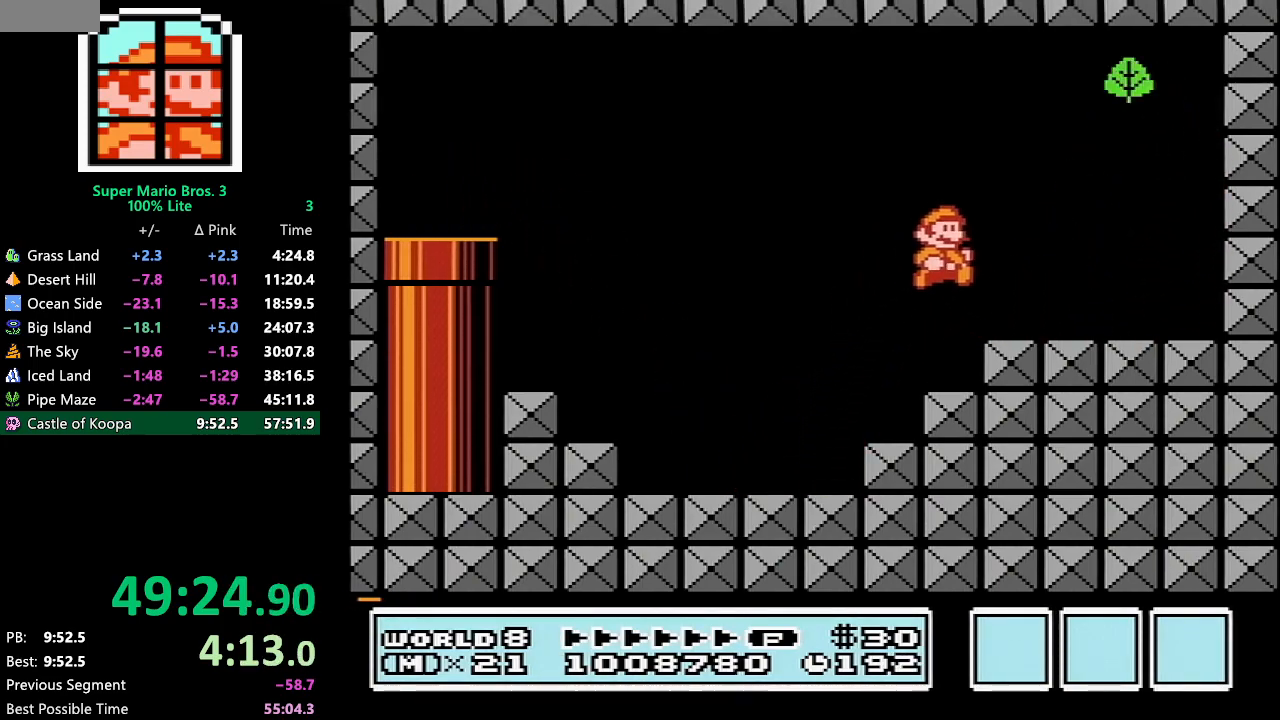
{"buttons": ["A", "B", "DPAD_UP", "DPAD_RIGHT"], "events": [[100, "DPAD_DOWN", "down"], [133, "A", "down"], [200, "DPAD_DOWN", "up"], [233, "DPAD_RIGHT", "down"], [450, "DPAD_UP", "down"]]}
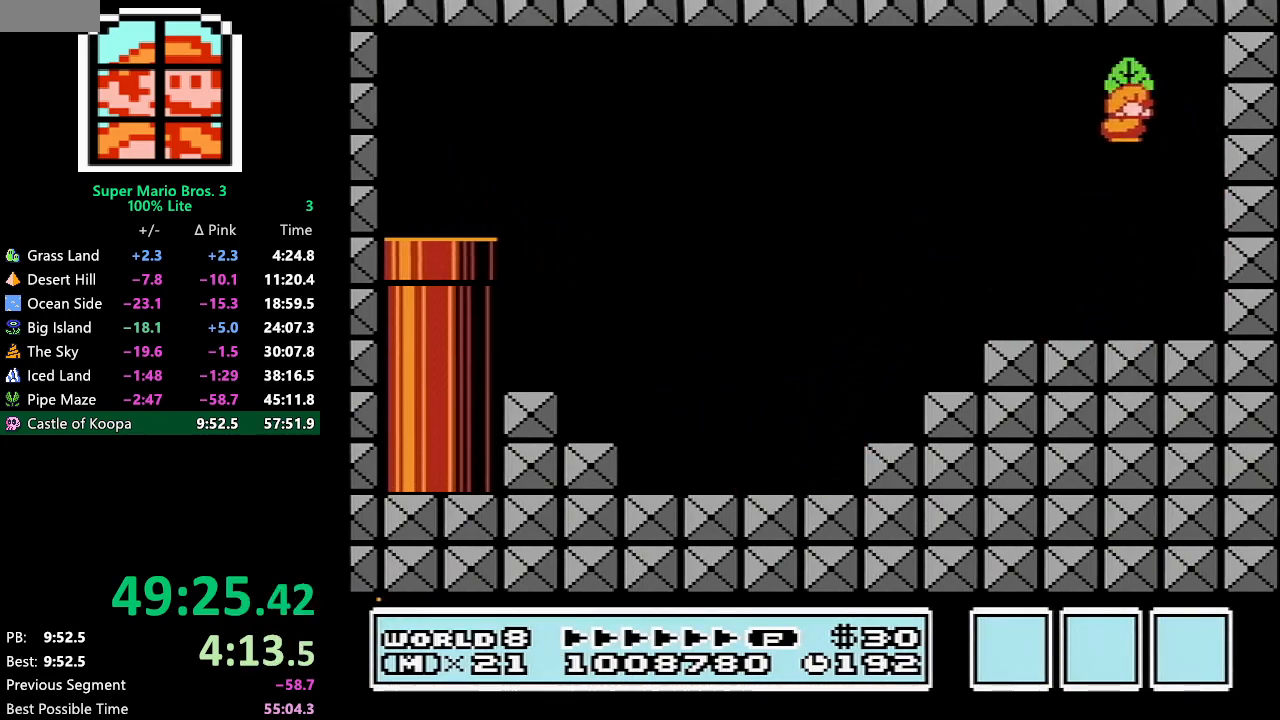
{"buttons": [], "events": [[17, "DPAD_UP", "up"], [233, "A", "up"], [300, "B", "up"], [300, "DPAD_RIGHT", "up"]]}
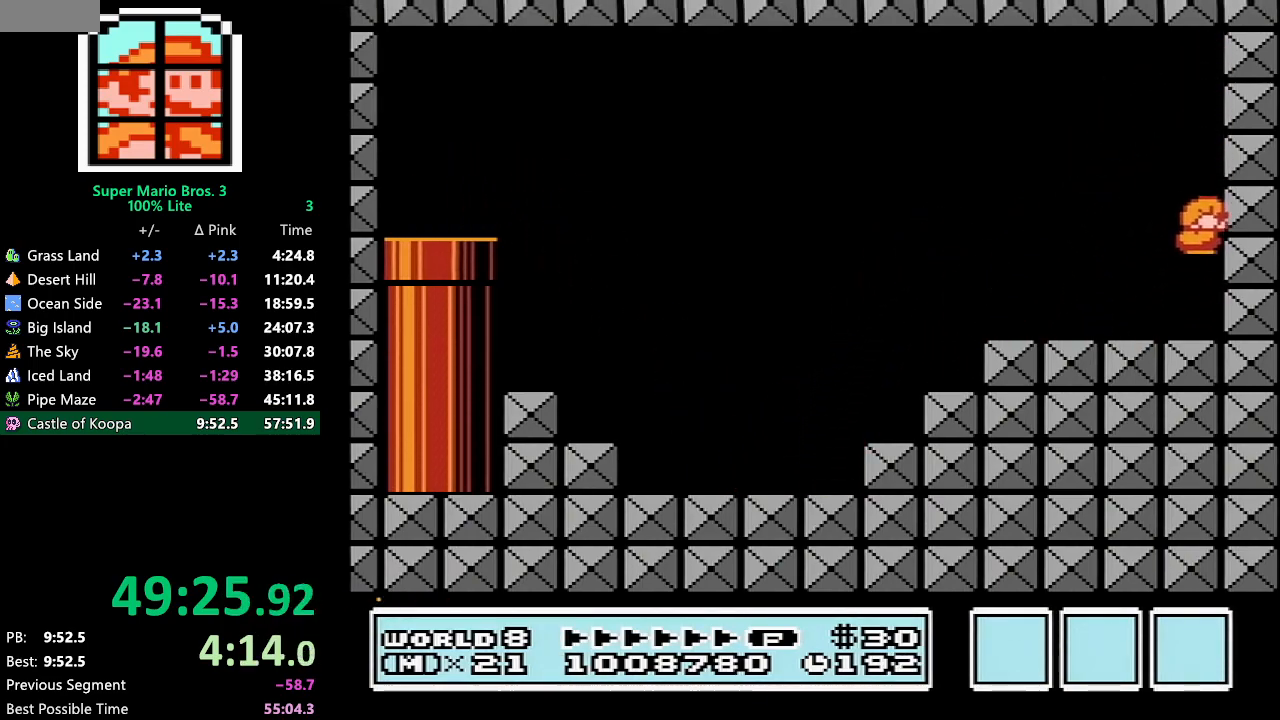
{"buttons": [], "events": []}
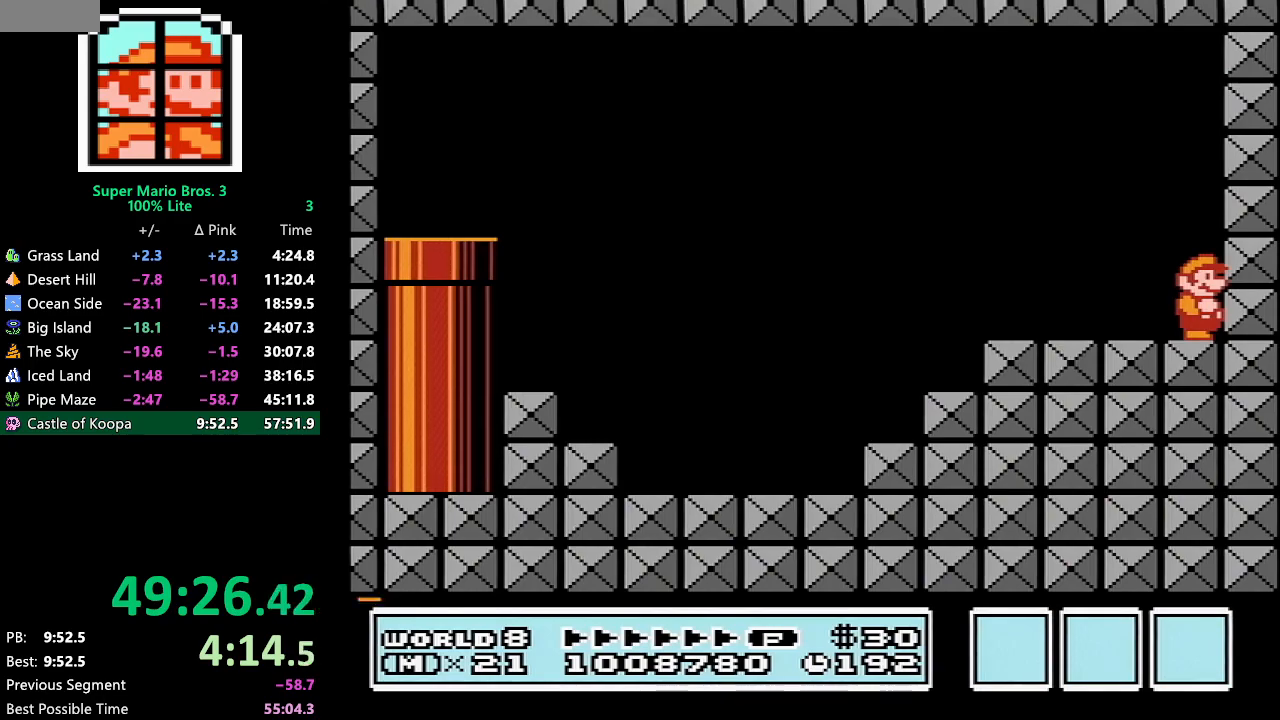
{"buttons": [], "events": []}
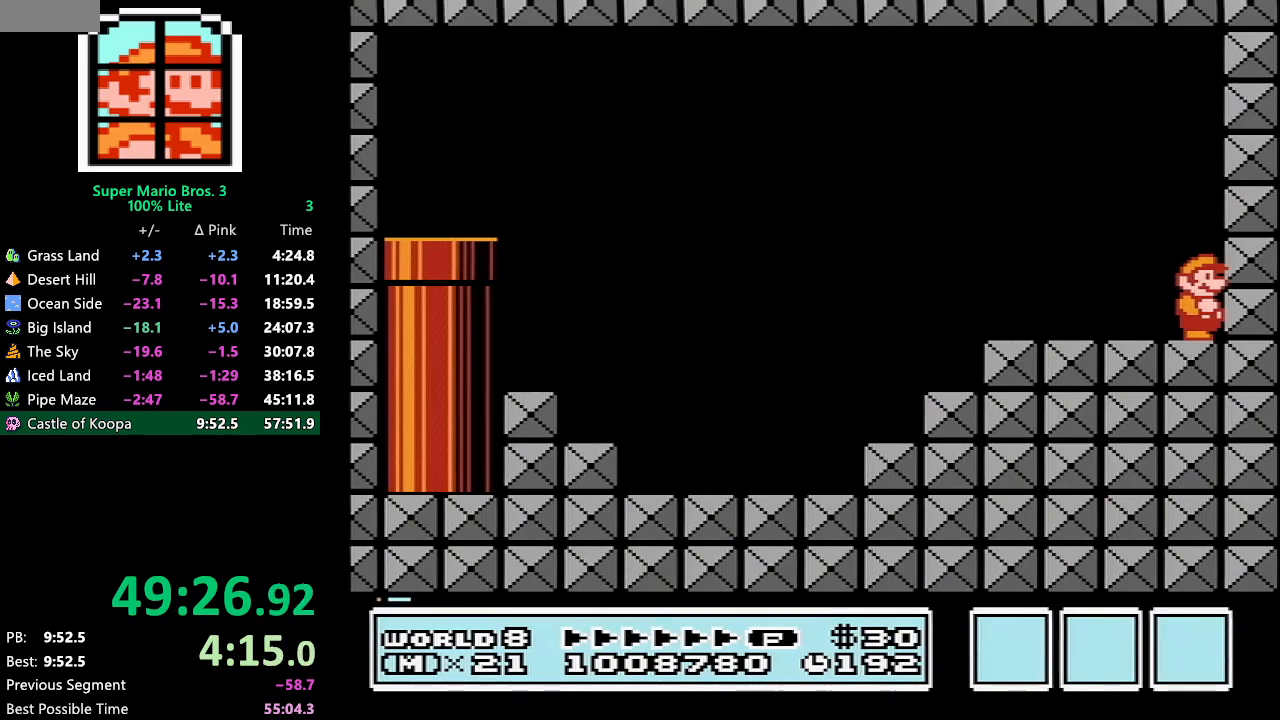
{"buttons": [], "events": []}
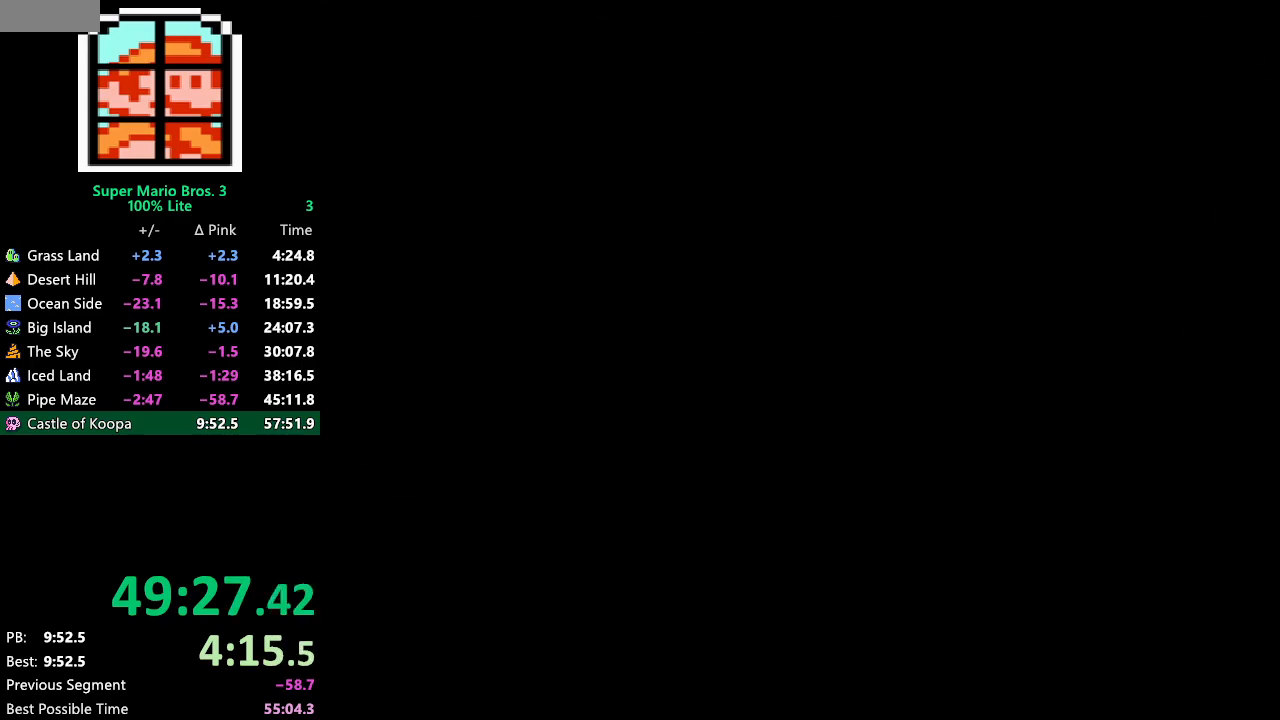
{"buttons": [], "events": []}
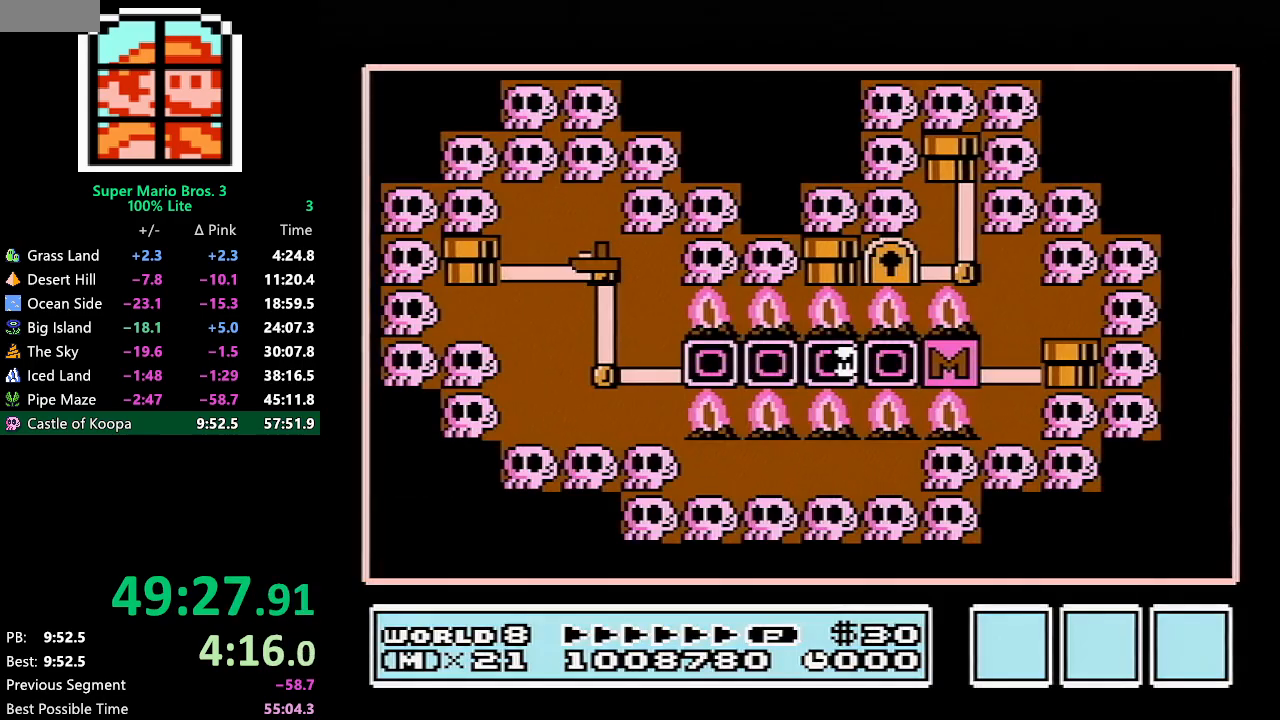
{"buttons": ["DPAD_LEFT"], "events": [[417, "DPAD_LEFT", "down"]]}
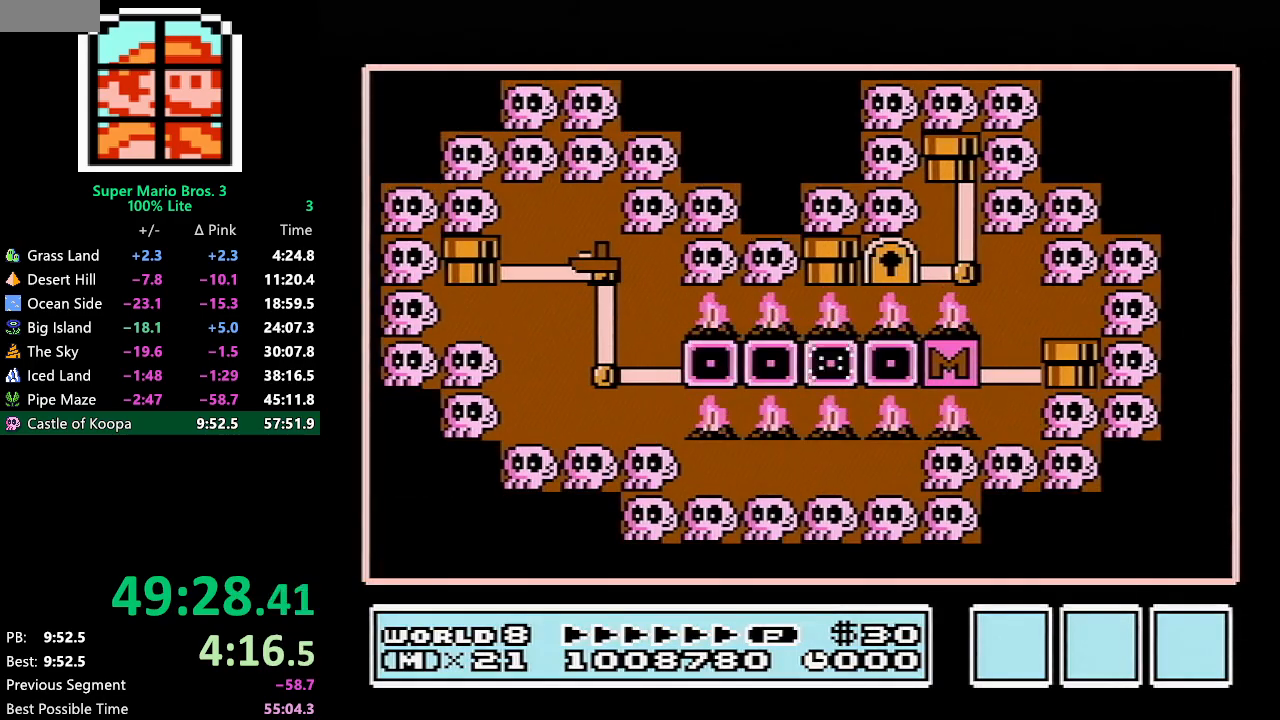
{"buttons": ["DPAD_LEFT"], "events": []}
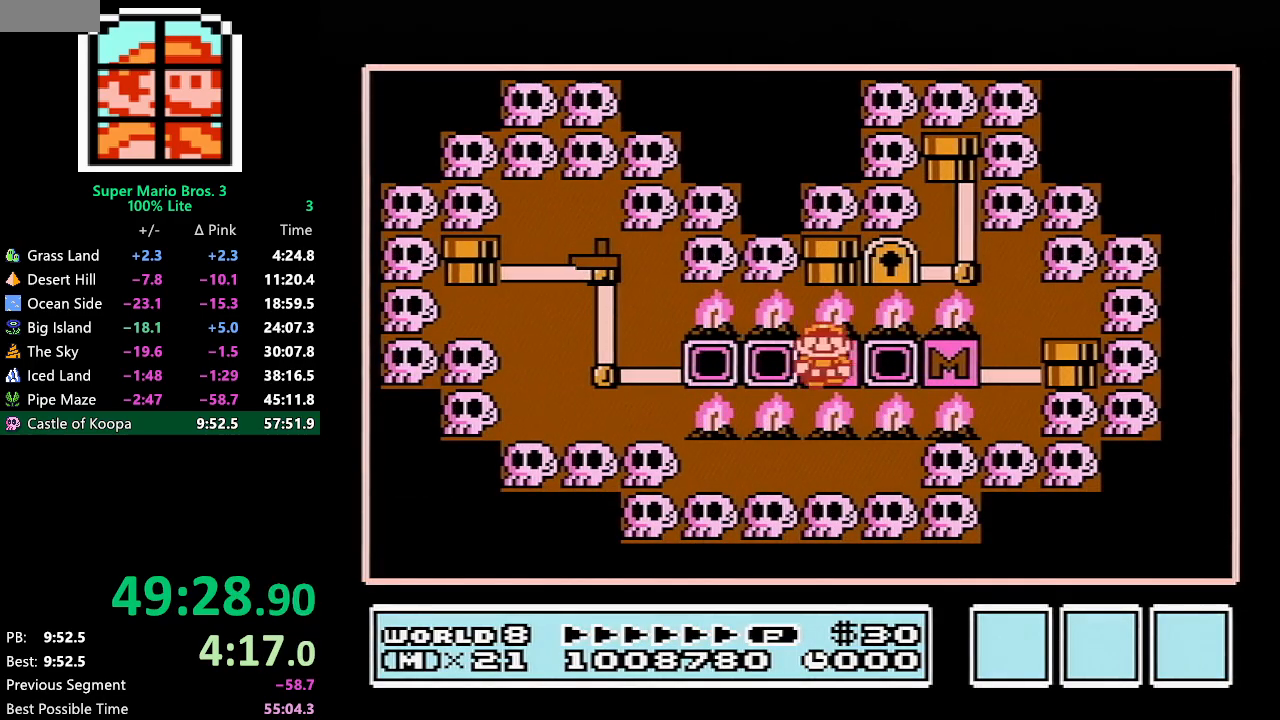
{"buttons": [], "events": [[200, "DPAD_LEFT", "up"], [267, "A", "down"], [333, "A", "up"]]}
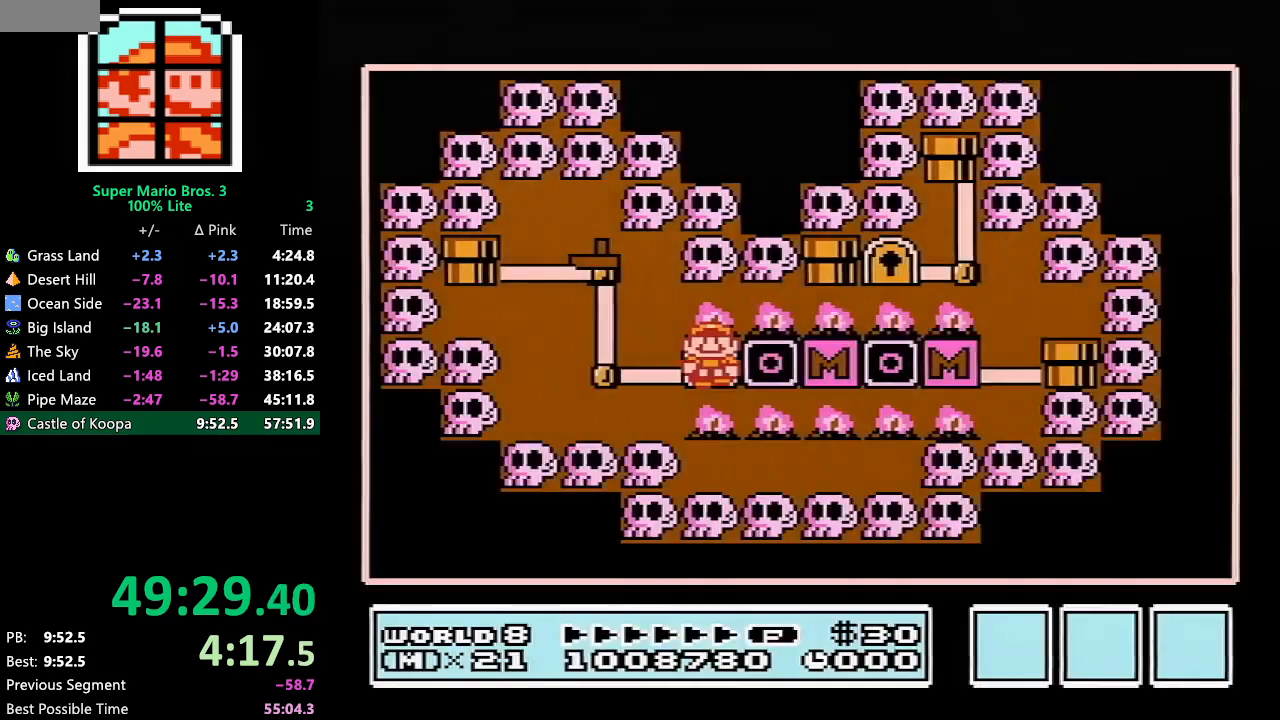
{"buttons": ["B", "DPAD_RIGHT"], "events": [[67, "B", "down"], [133, "DPAD_RIGHT", "down"]]}
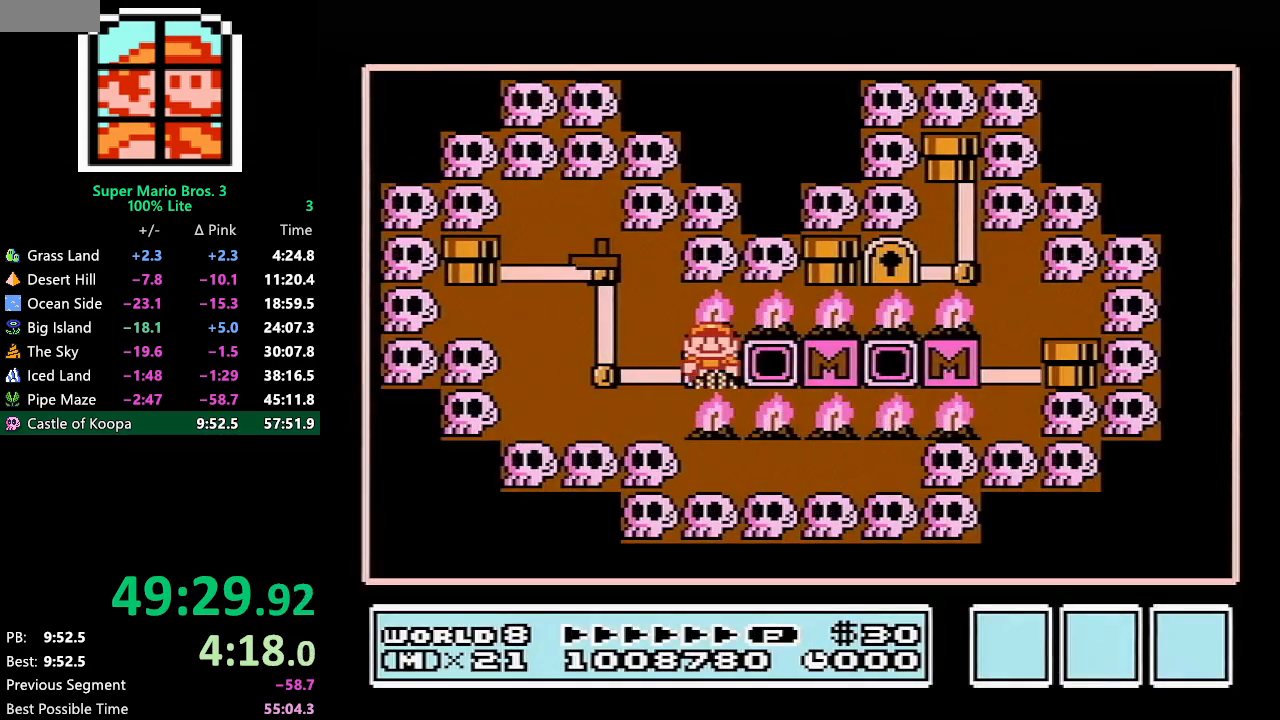
{"buttons": ["B", "DPAD_RIGHT"], "events": []}
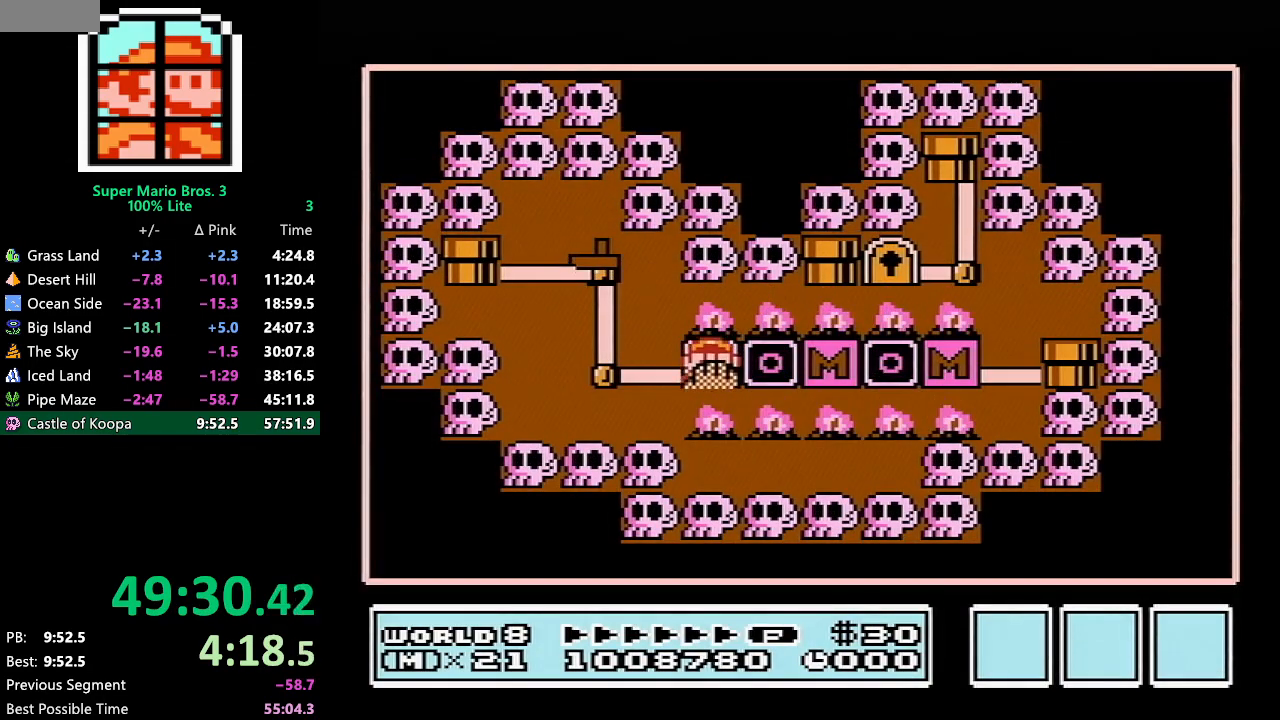
{"buttons": ["B", "DPAD_RIGHT"], "events": []}
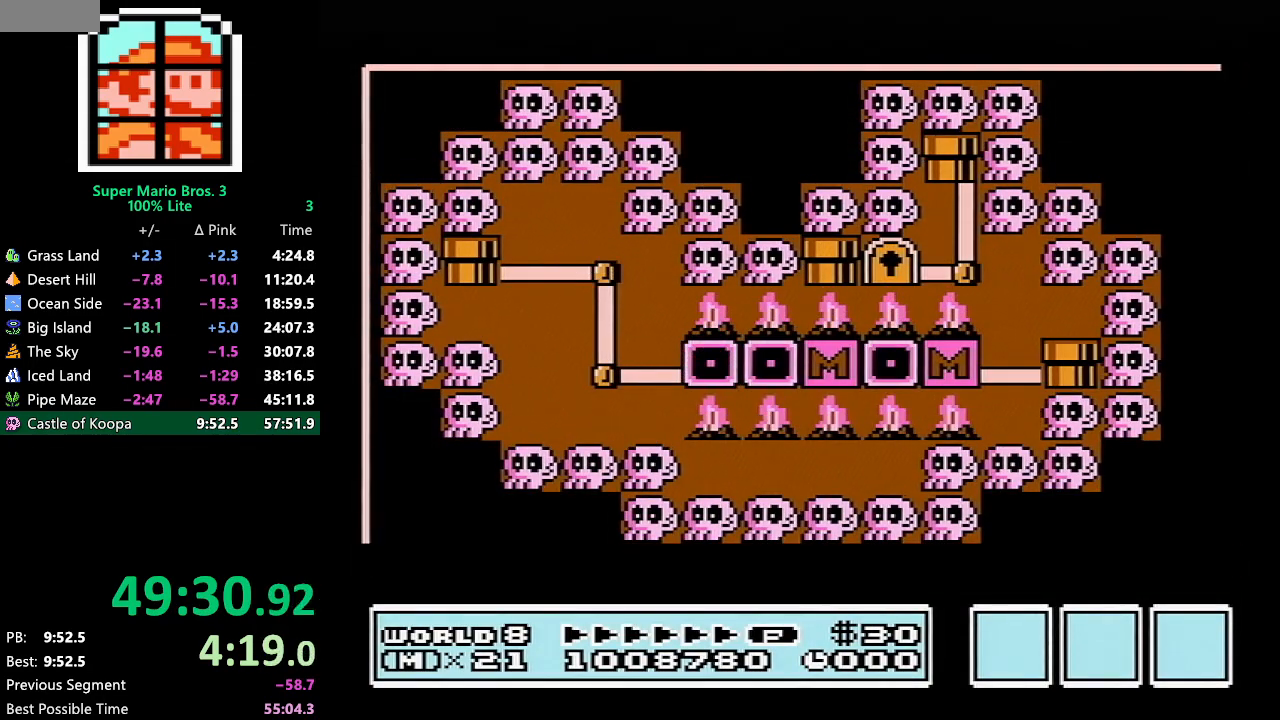
{"buttons": ["B", "DPAD_RIGHT"], "events": []}
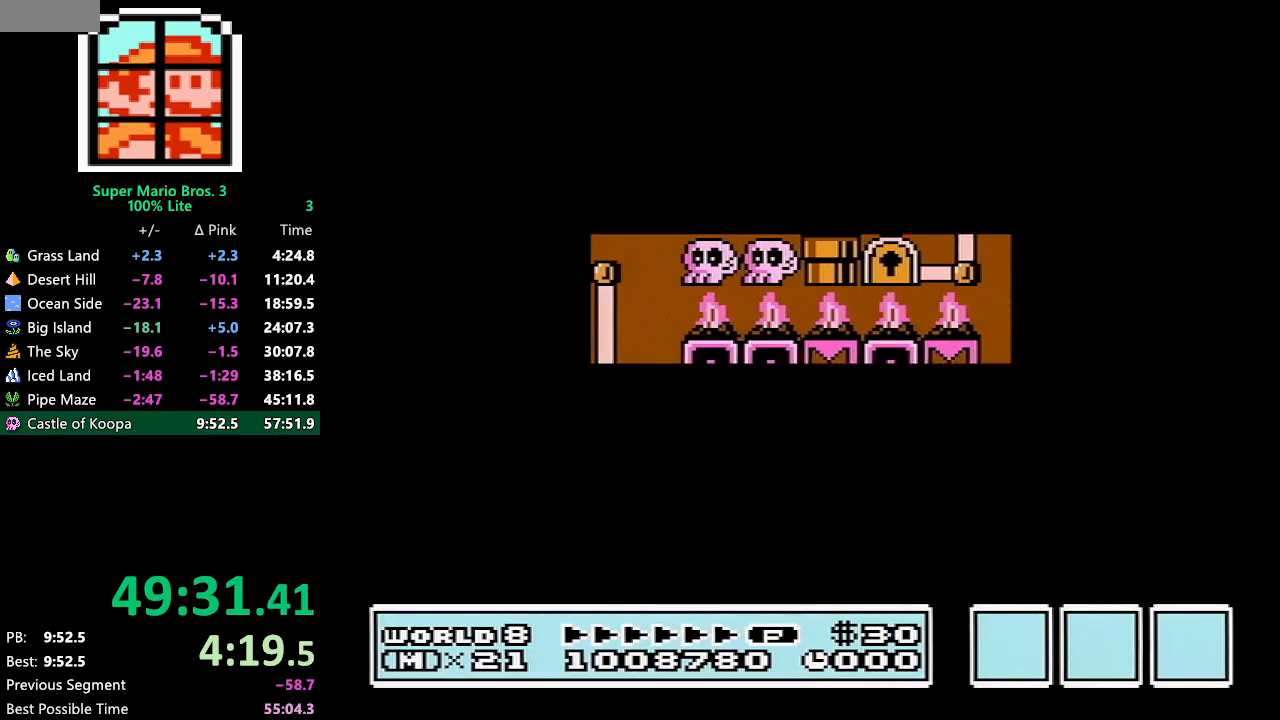
{"buttons": ["B", "DPAD_RIGHT"], "events": []}
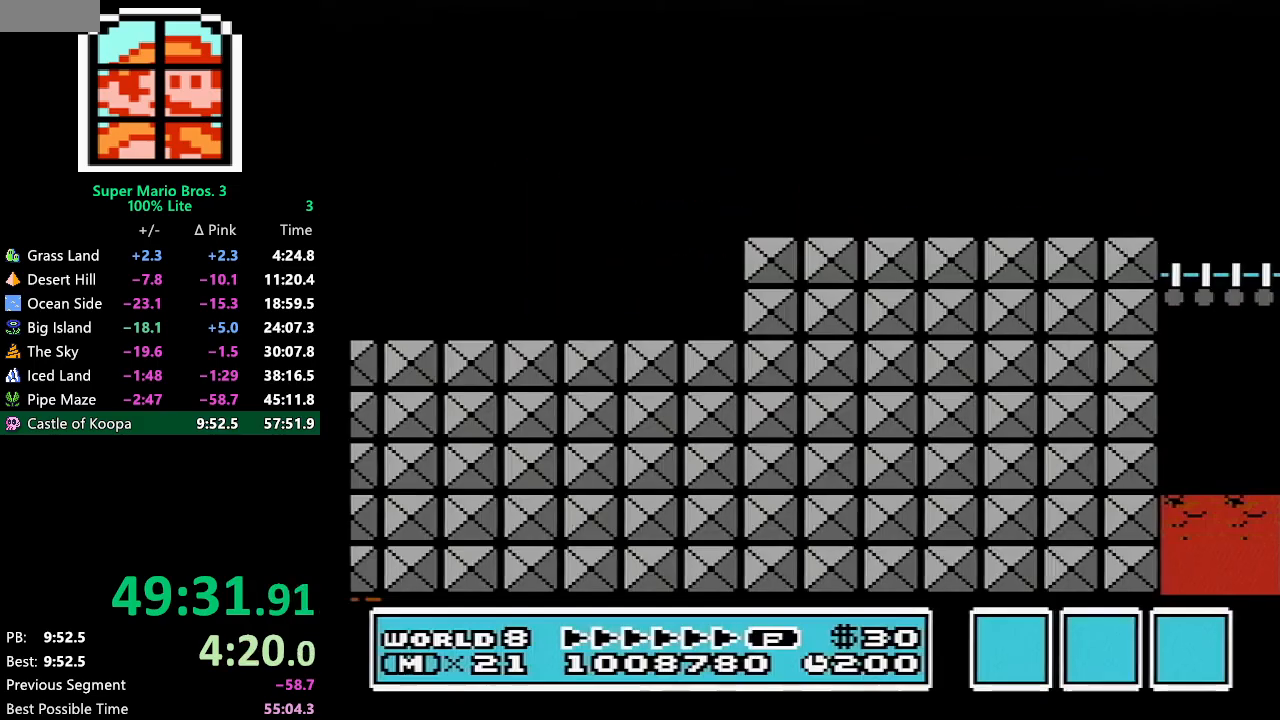
{"buttons": ["B", "DPAD_RIGHT"], "events": []}
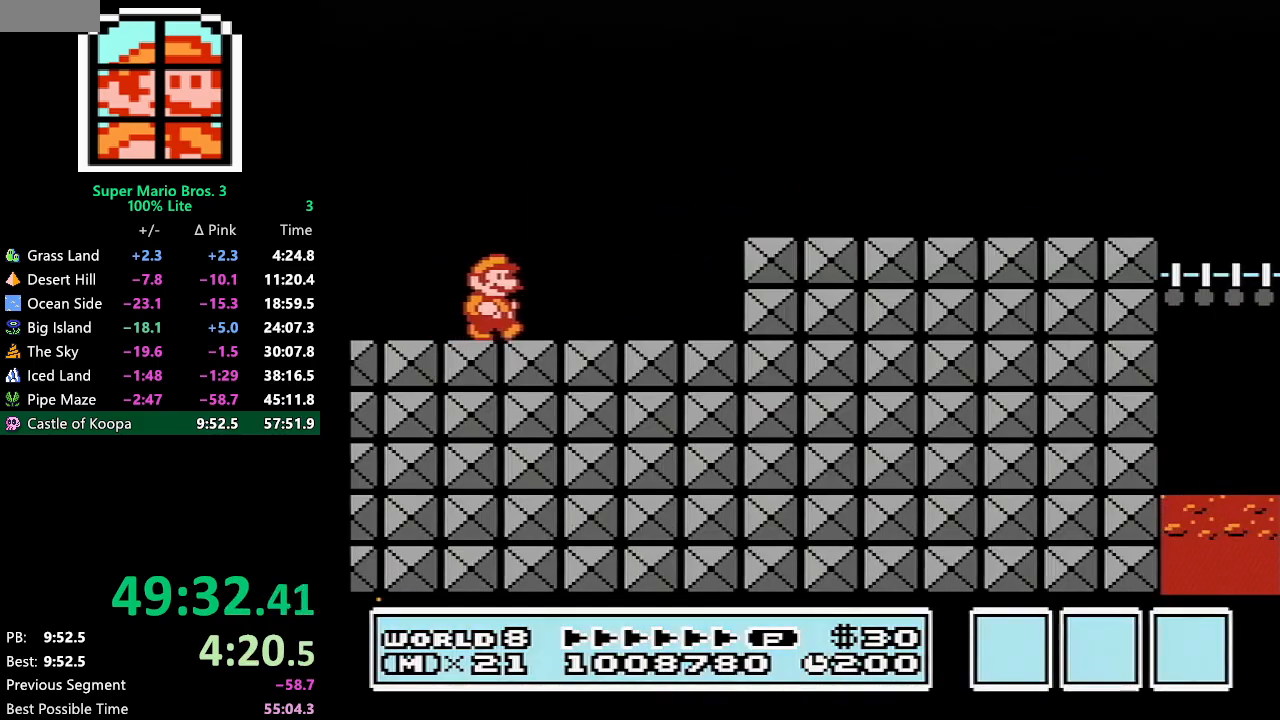
{"buttons": ["B", "DPAD_RIGHT"], "events": [[267, "A", "down"], [350, "A", "up"]]}
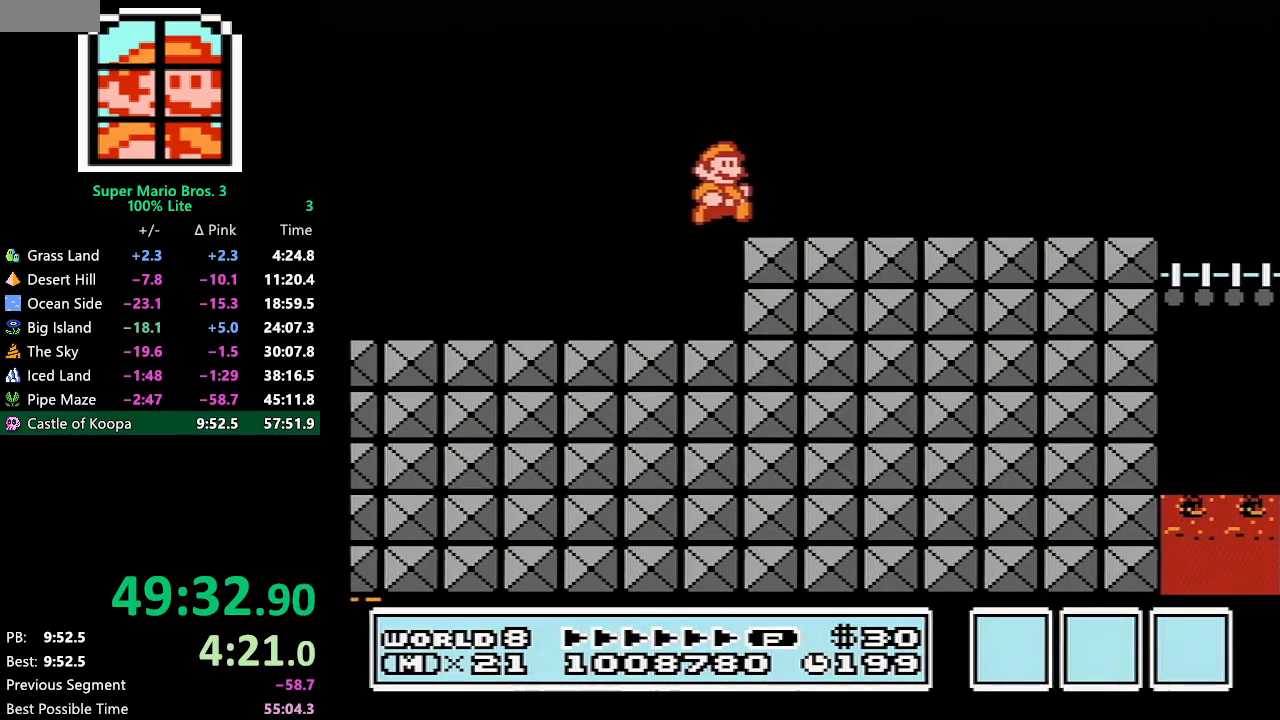
{"buttons": ["B", "DPAD_RIGHT"], "events": []}
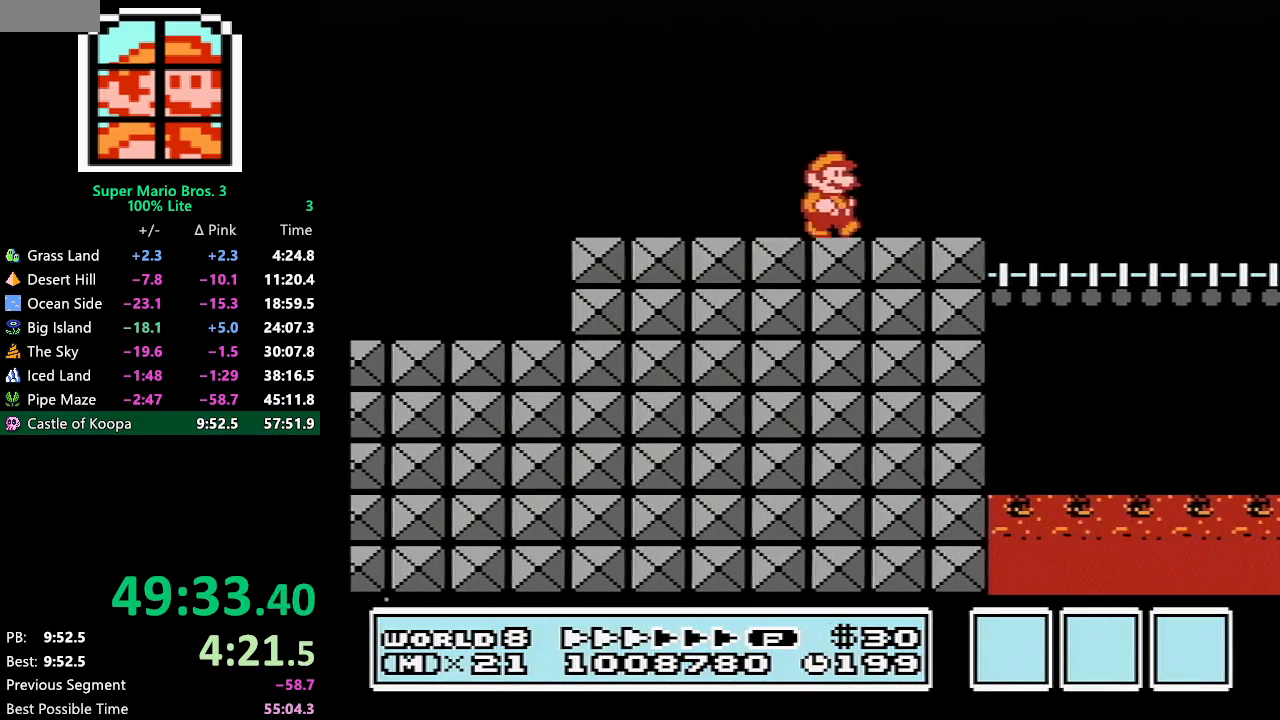
{"buttons": ["B", "DPAD_RIGHT"], "events": []}
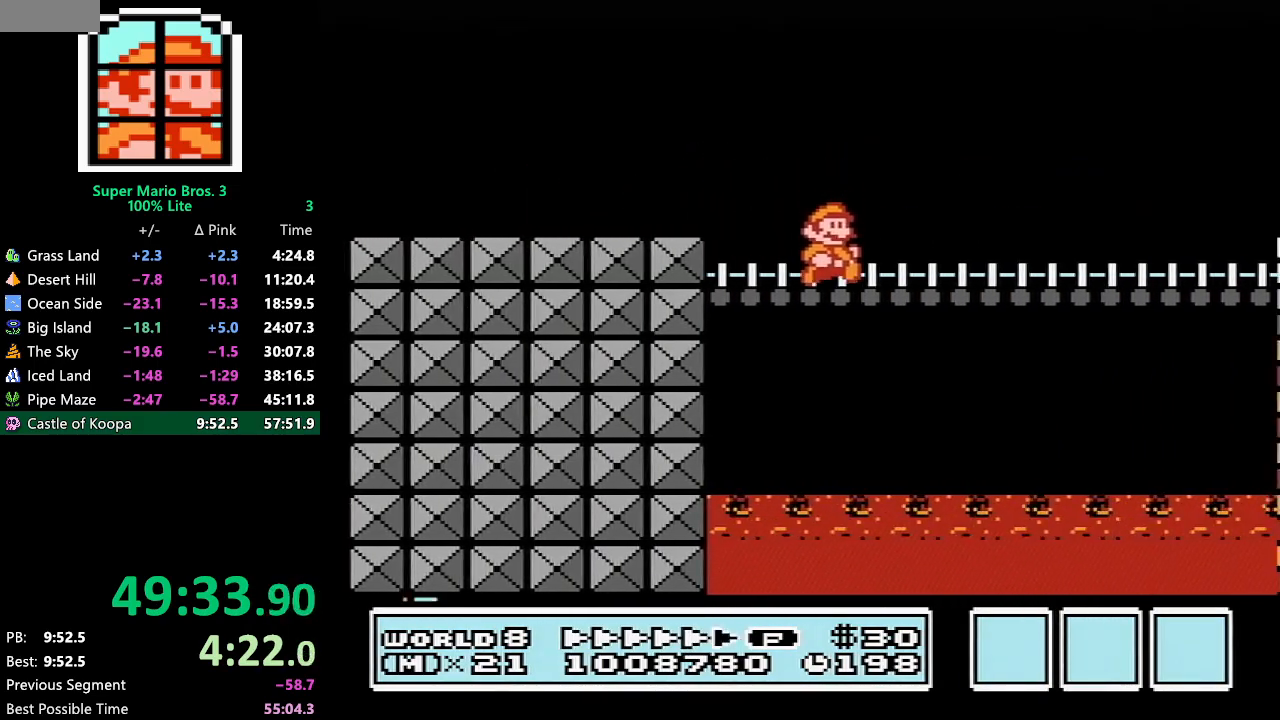
{"buttons": ["B", "DPAD_RIGHT"], "events": []}
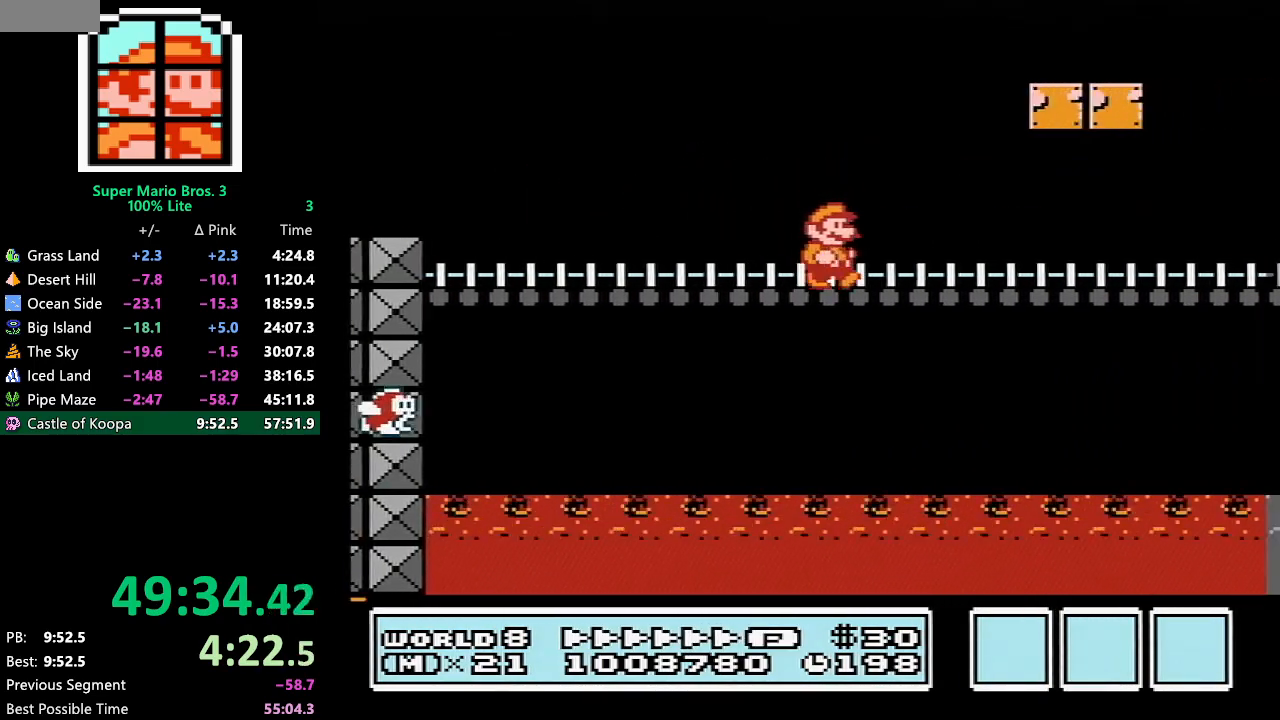
{"buttons": ["A", "B", "DPAD_RIGHT"], "events": [[483, "A", "down"]]}
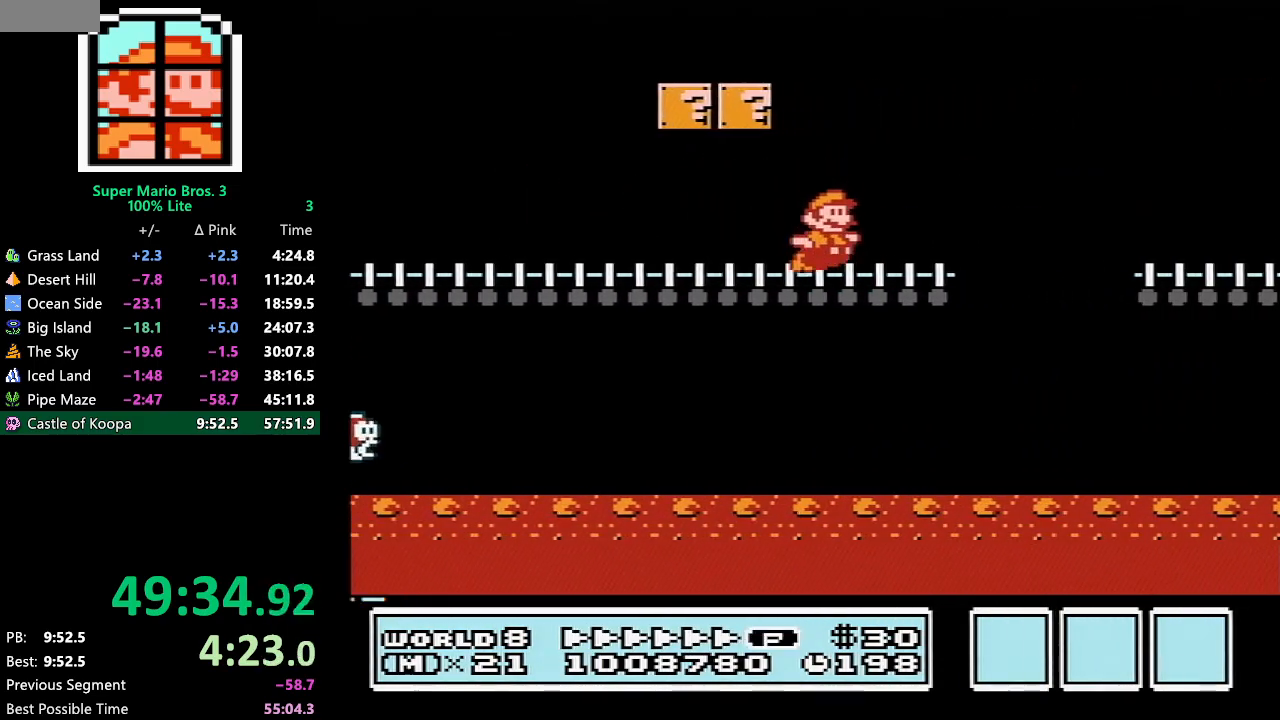
{"buttons": ["B", "DPAD_RIGHT"], "events": [[50, "A", "up"]]}
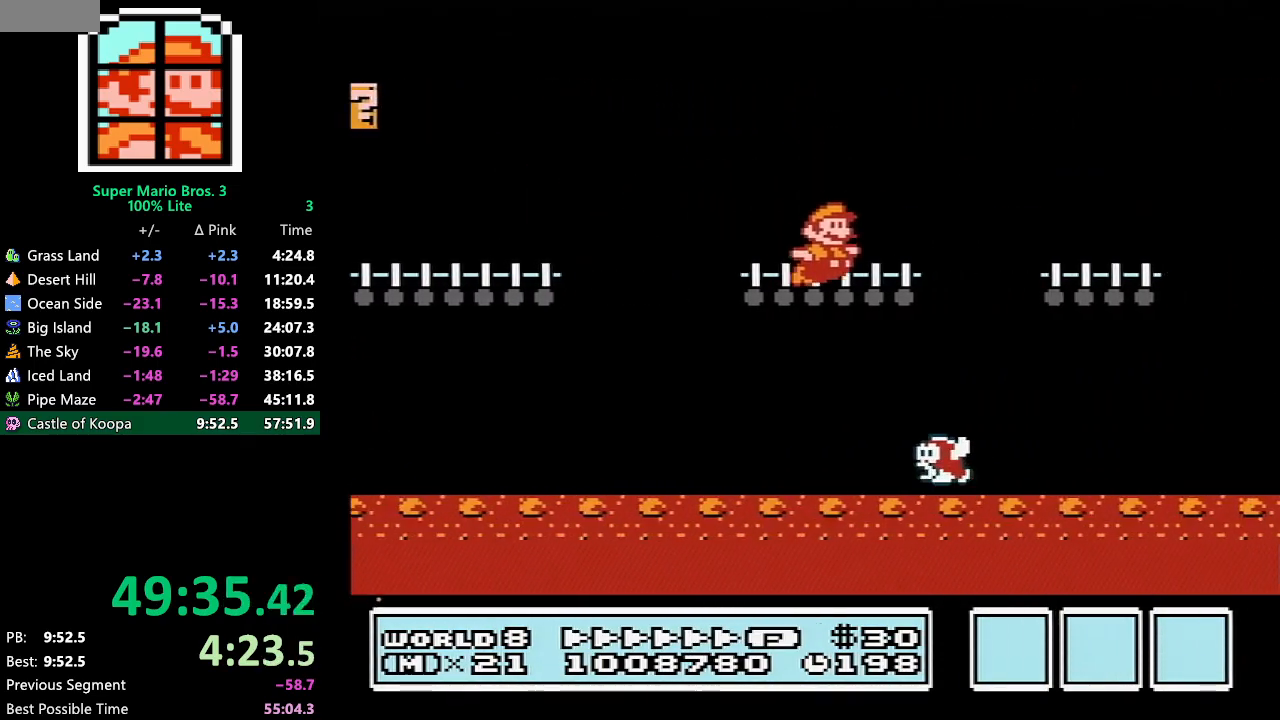
{"buttons": ["A", "B", "DPAD_RIGHT"], "events": [[67, "A", "down"]]}
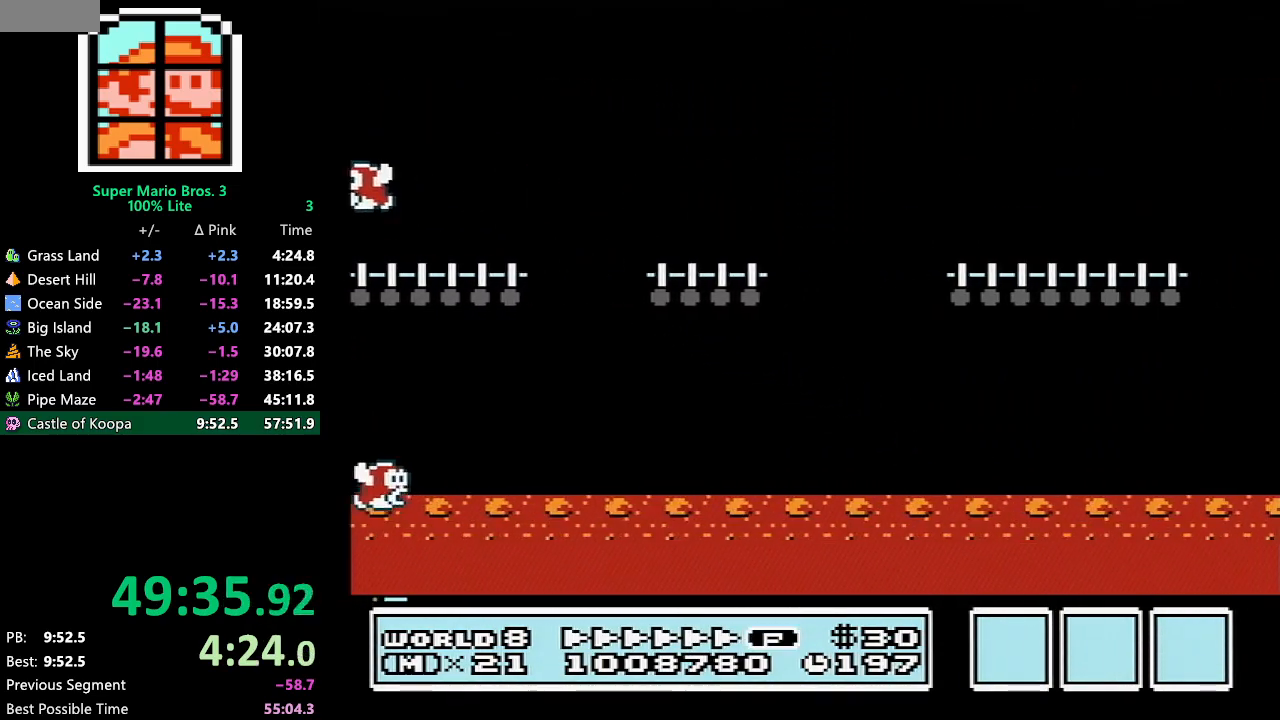
{"buttons": ["A", "B", "DPAD_RIGHT"], "events": []}
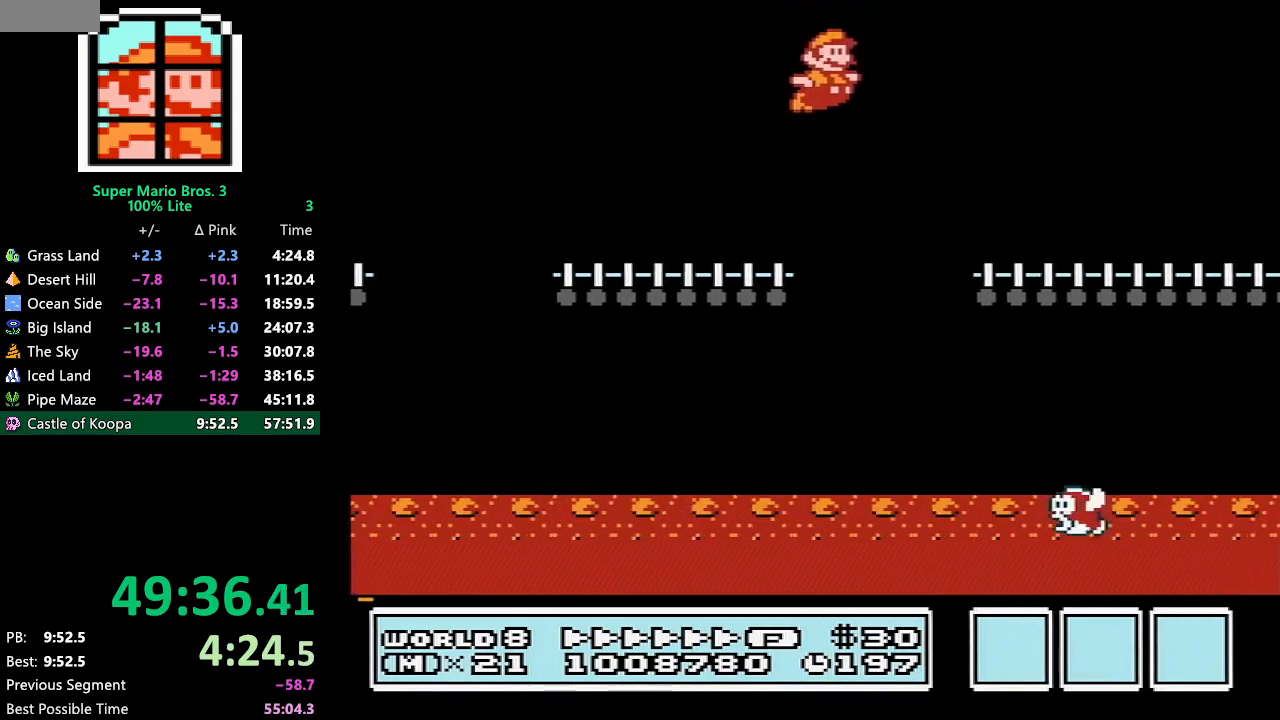
{"buttons": ["A", "B", "DPAD_RIGHT"], "events": [[167, "A", "up"], [350, "A", "down"]]}
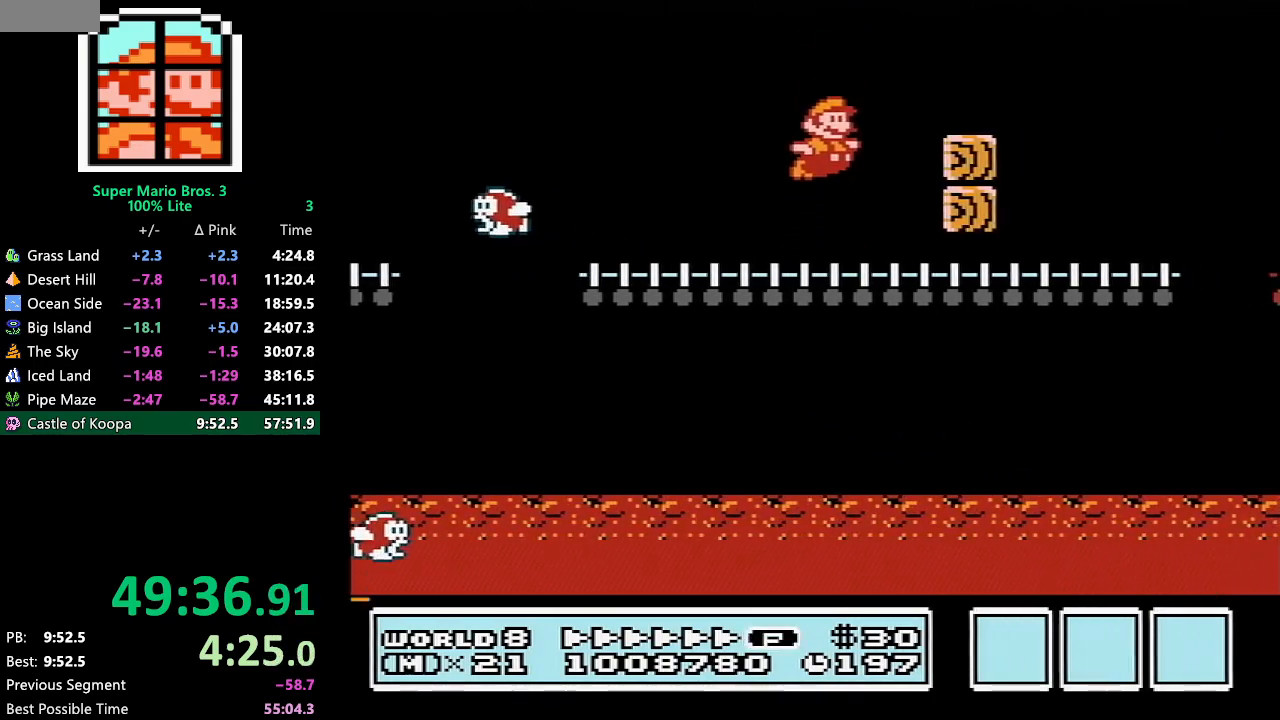
{"buttons": ["A", "B", "DPAD_RIGHT"], "events": []}
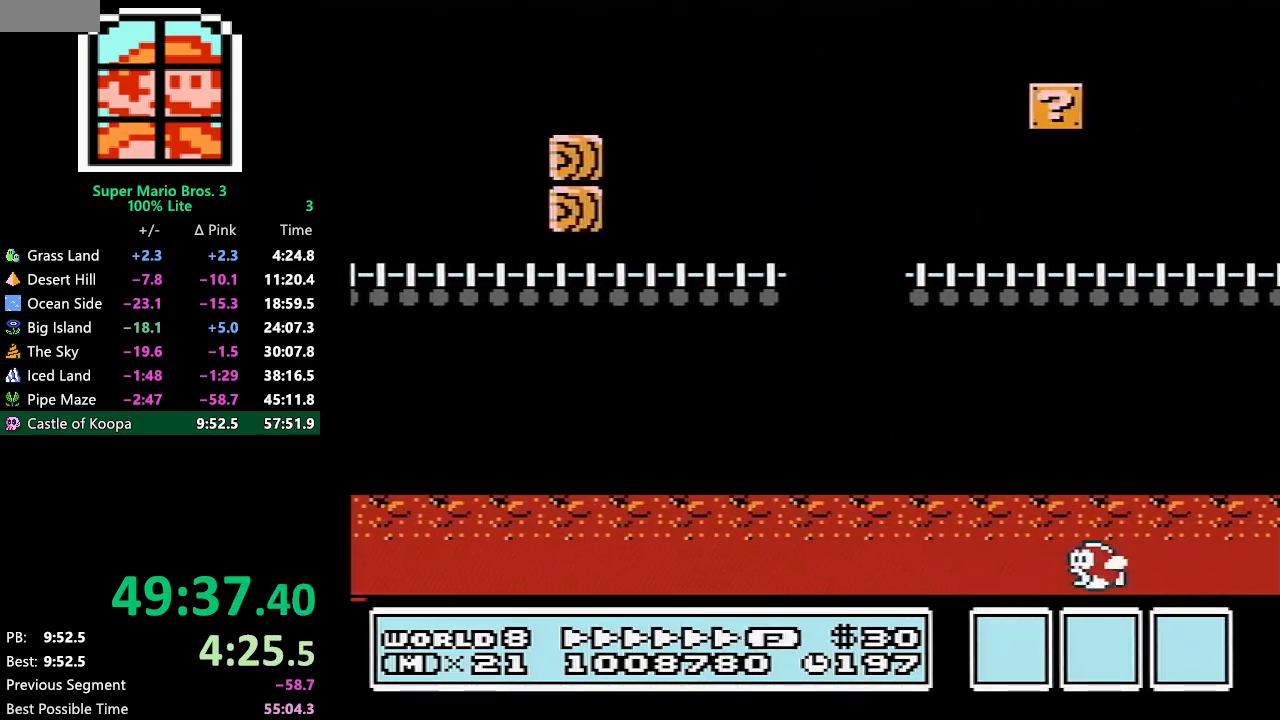
{"buttons": ["A", "B", "DPAD_RIGHT"], "events": [[233, "A", "up"], [283, "A", "down"]]}
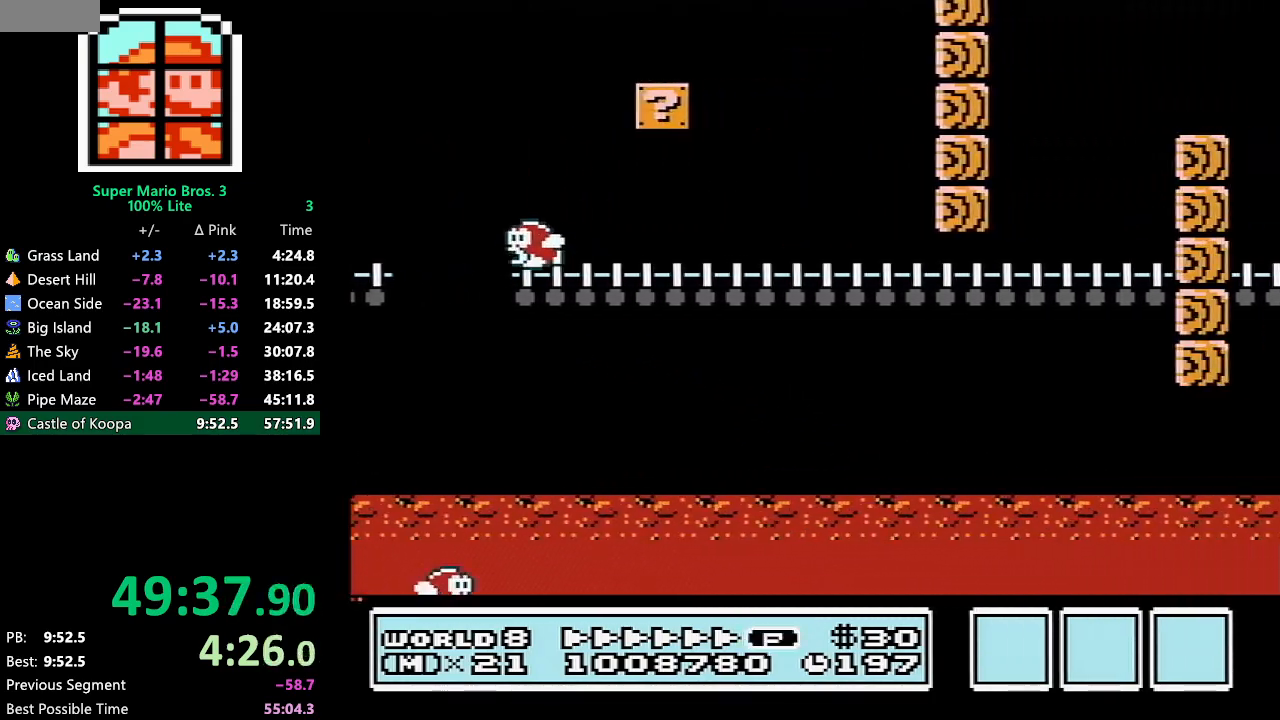
{"buttons": ["A", "B", "DPAD_RIGHT"], "events": []}